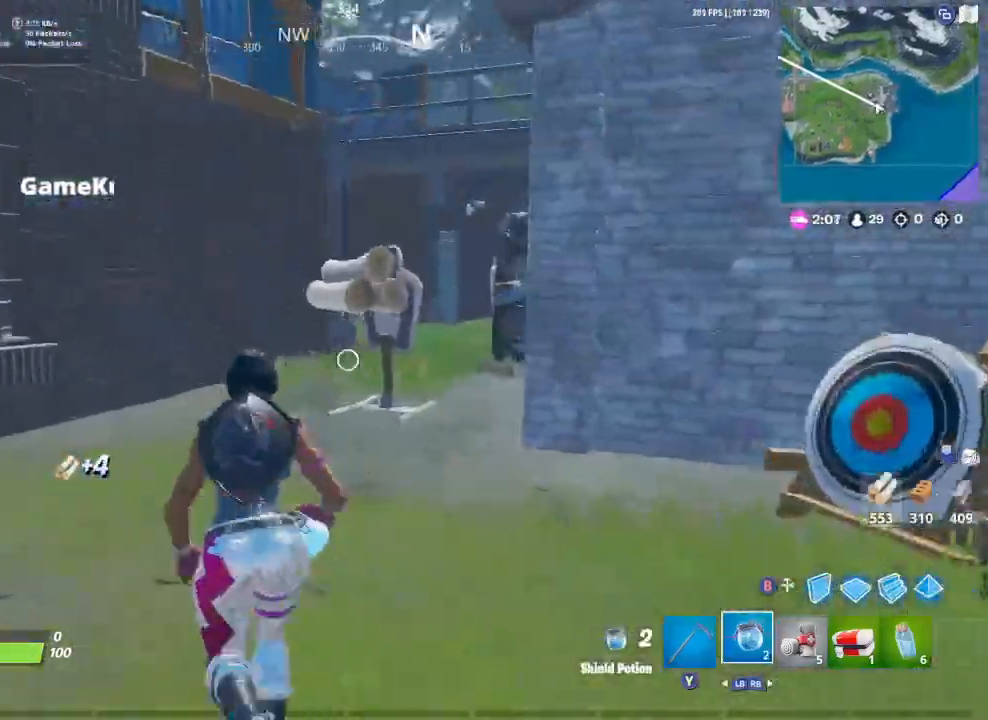
Gameplay with a controller (Xbox layout); each line is a JSON object with the inputs held at the frame after it. "events" lists button and stick changes between this image and that frame as [ms after this image, input, new state], when the widget could be followed in between.
{"buttons": [], "left_stick": "up", "right_stick": "center", "events": [[33, "left_stick", "up"]]}
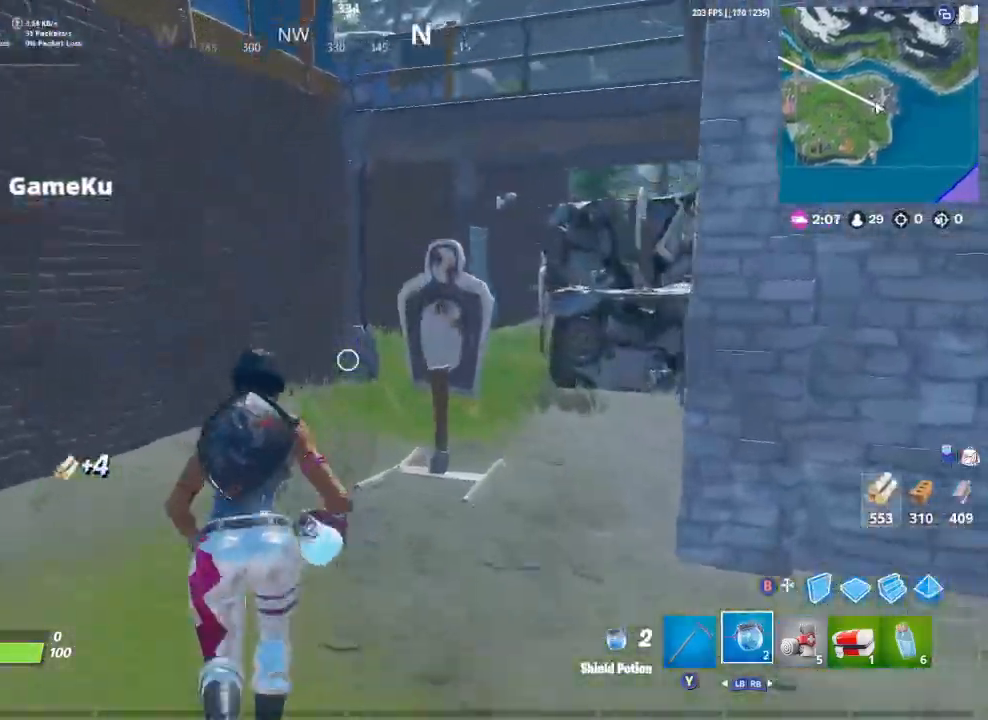
{"buttons": [], "left_stick": "up", "right_stick": "right", "events": [[433, "right_stick", "right"]]}
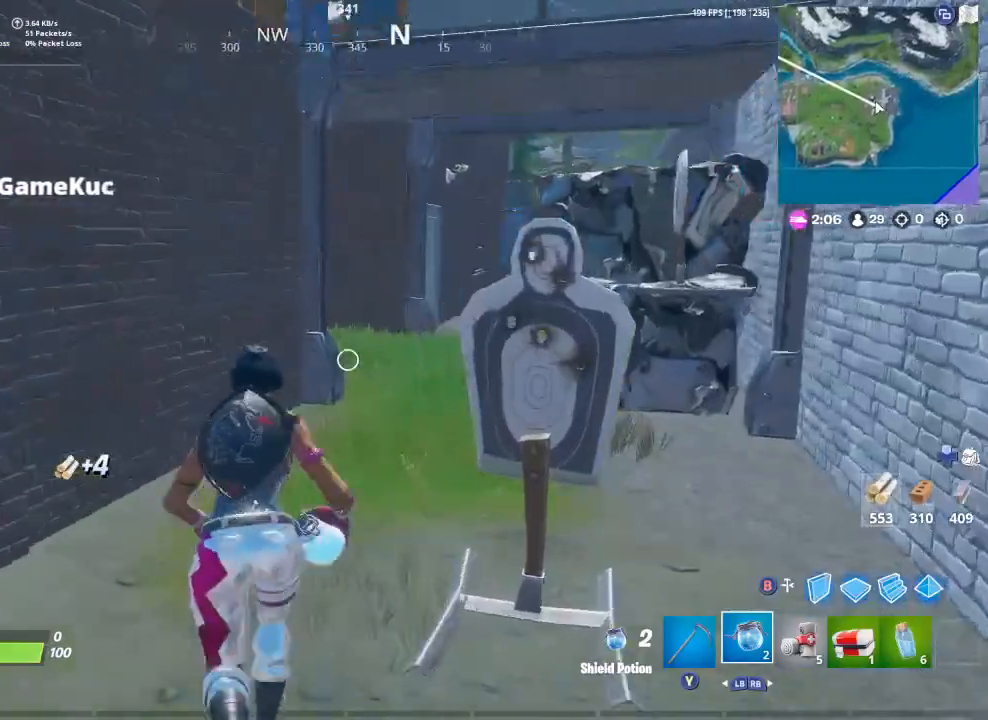
{"buttons": [], "left_stick": "up", "right_stick": "center", "events": [[133, "right_stick", "center"]]}
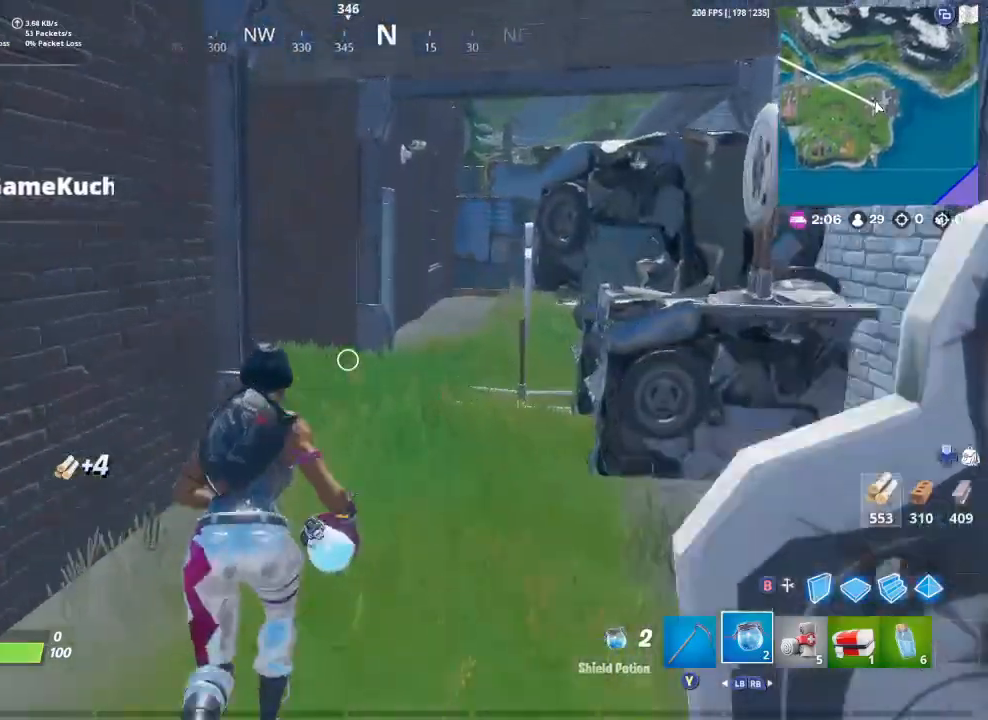
{"buttons": [], "left_stick": "up", "right_stick": "left", "events": [[433, "right_stick", "left"]]}
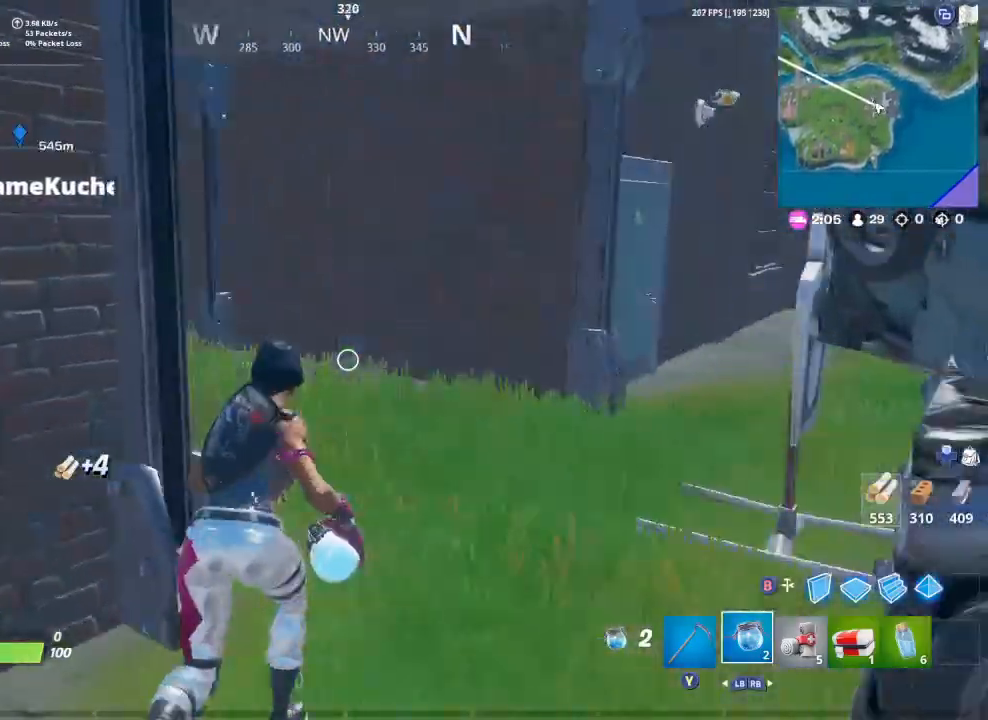
{"buttons": [], "left_stick": "up", "right_stick": "left", "events": [[100, "right_stick", "center"], [467, "right_stick", "left"]]}
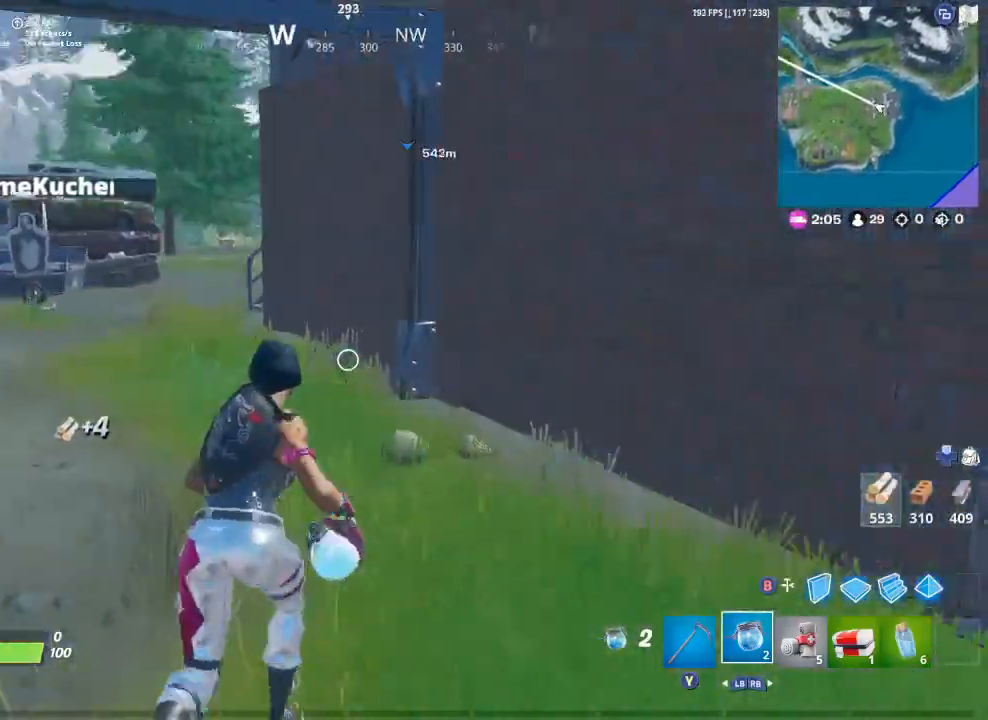
{"buttons": [], "left_stick": "up", "right_stick": "center", "events": [[100, "right_stick", "center"]]}
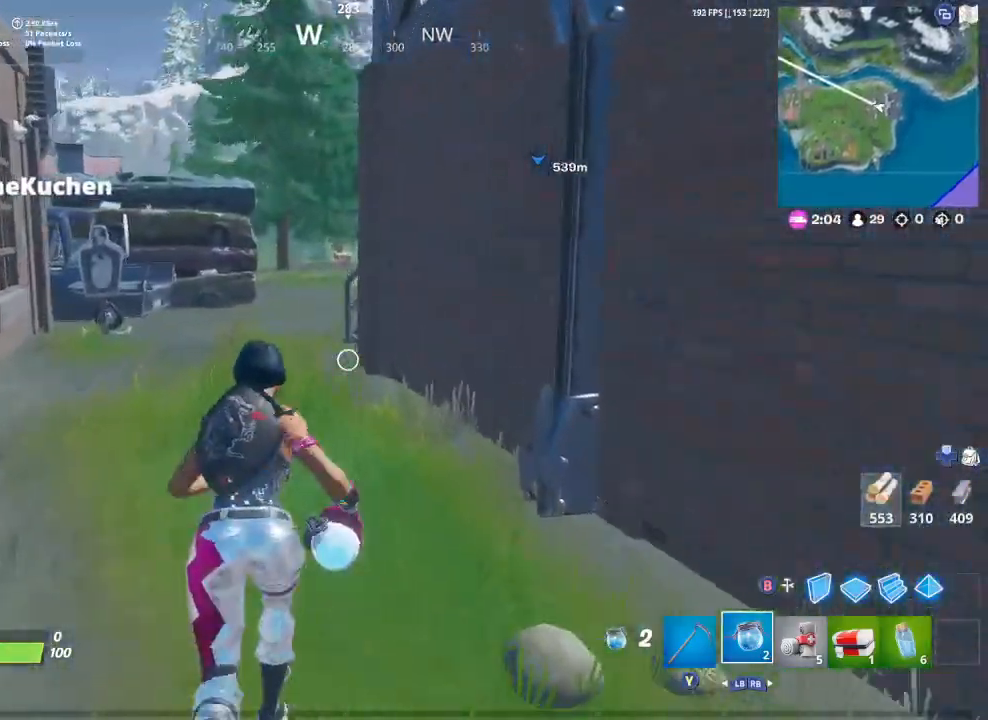
{"buttons": [], "left_stick": "up", "right_stick": "center", "events": []}
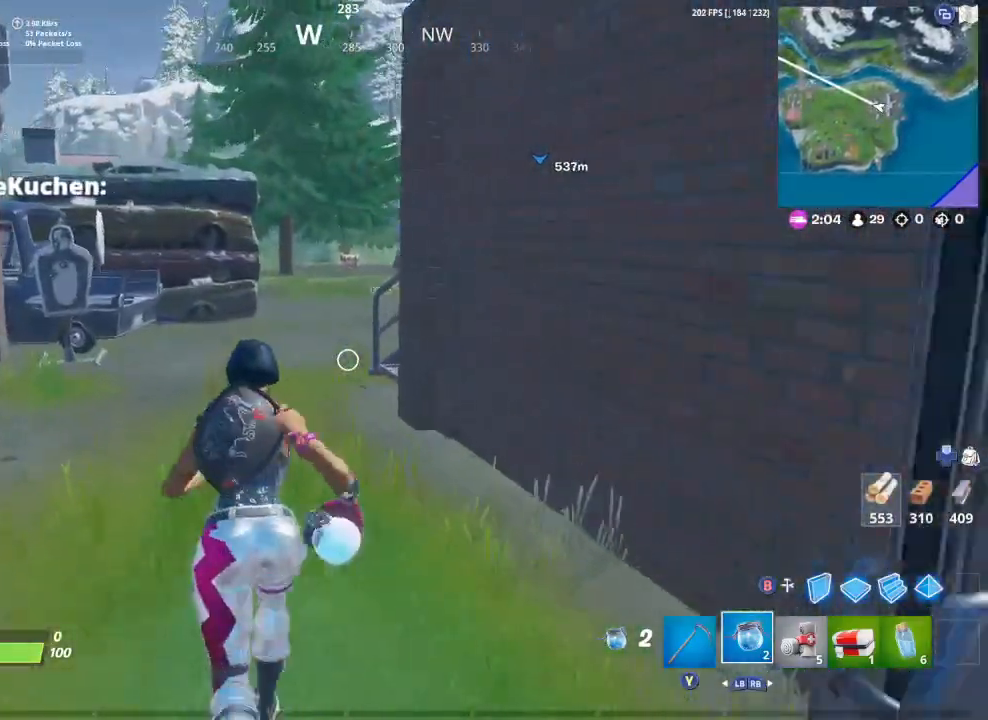
{"buttons": [], "left_stick": "up", "right_stick": "right", "events": [[433, "right_stick", "right"]]}
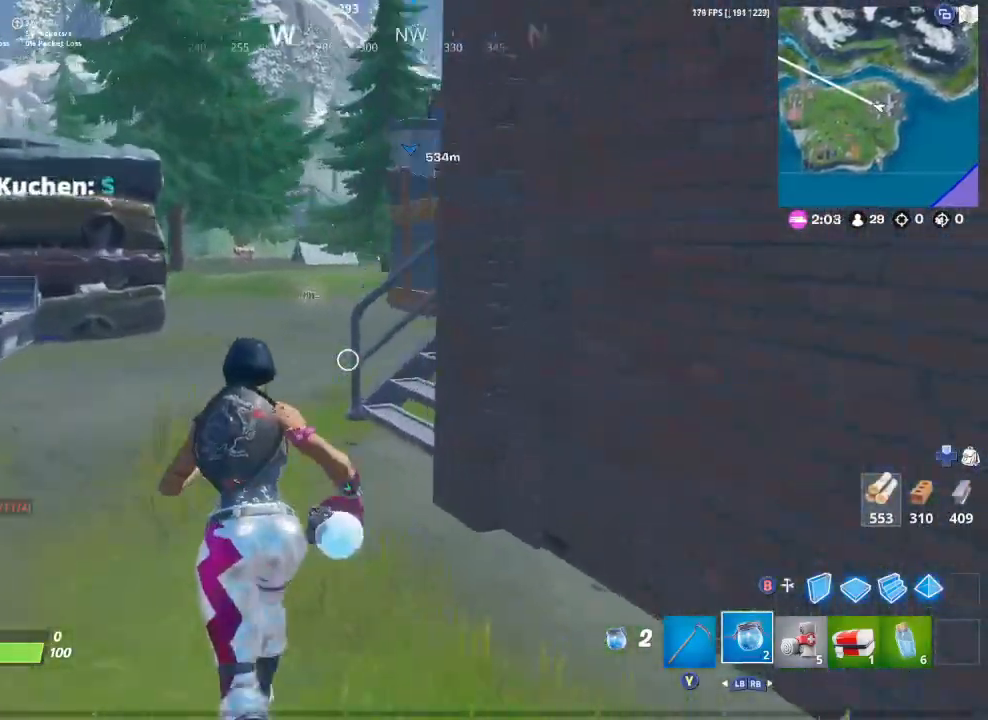
{"buttons": [], "left_stick": "up", "right_stick": "center", "events": [[100, "right_stick", "center"]]}
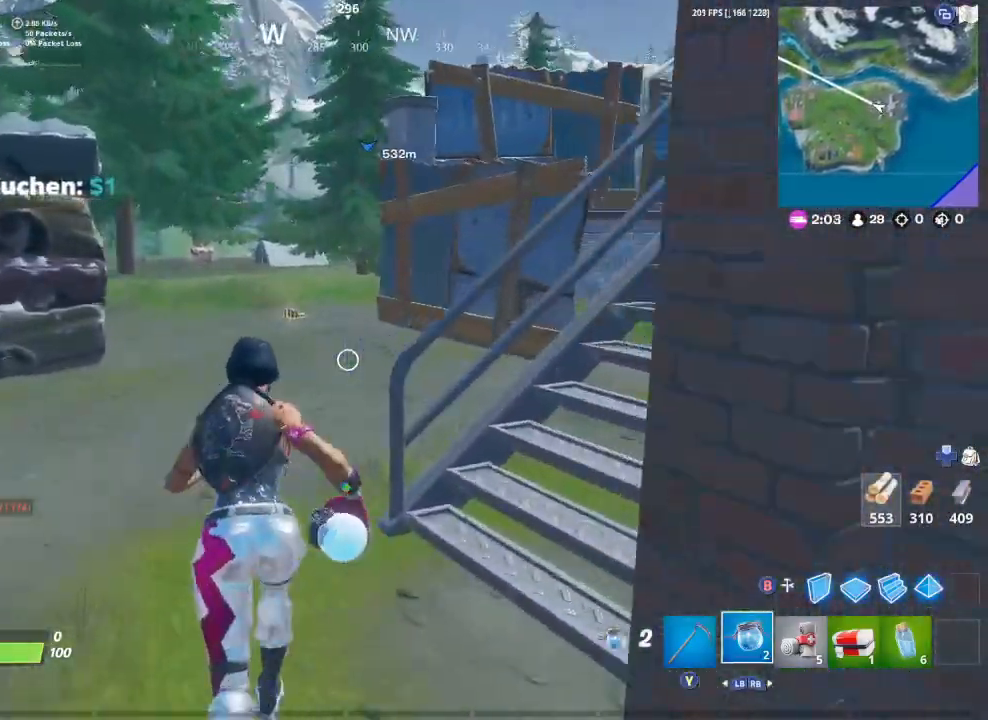
{"buttons": [], "left_stick": "up", "right_stick": "center", "events": []}
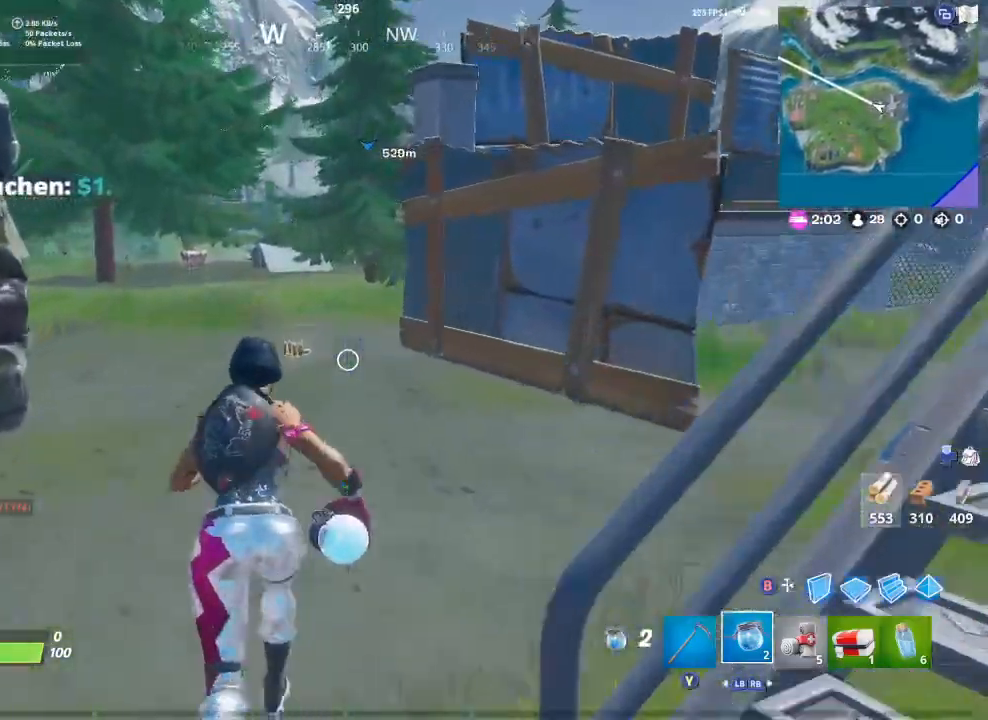
{"buttons": [], "left_stick": "up", "right_stick": "center", "events": []}
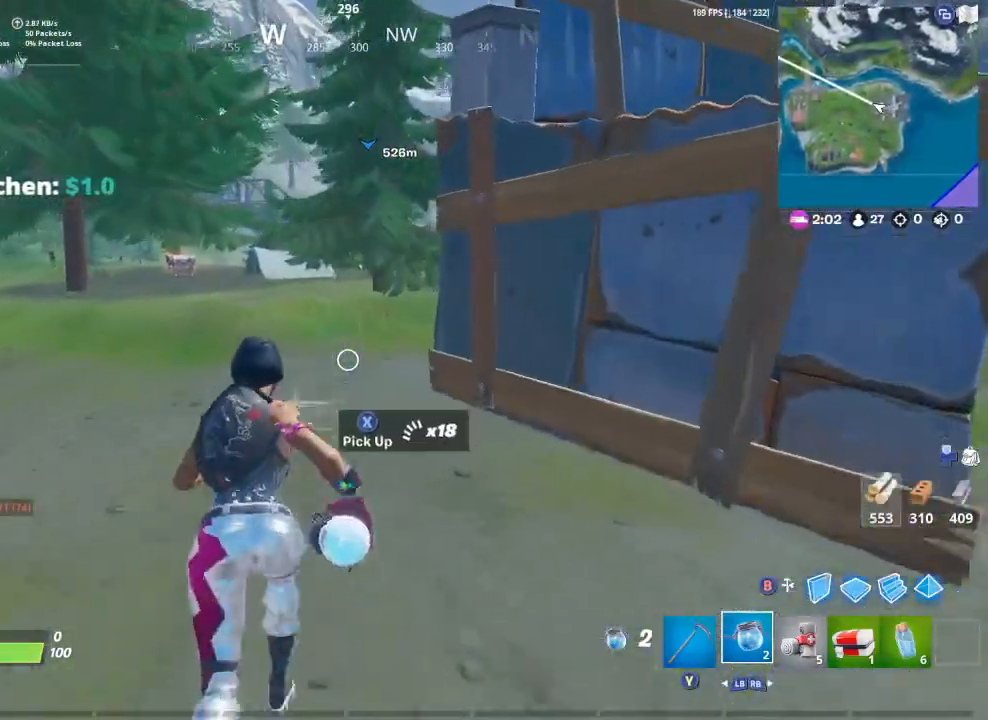
{"buttons": [], "left_stick": "up", "right_stick": "center", "events": []}
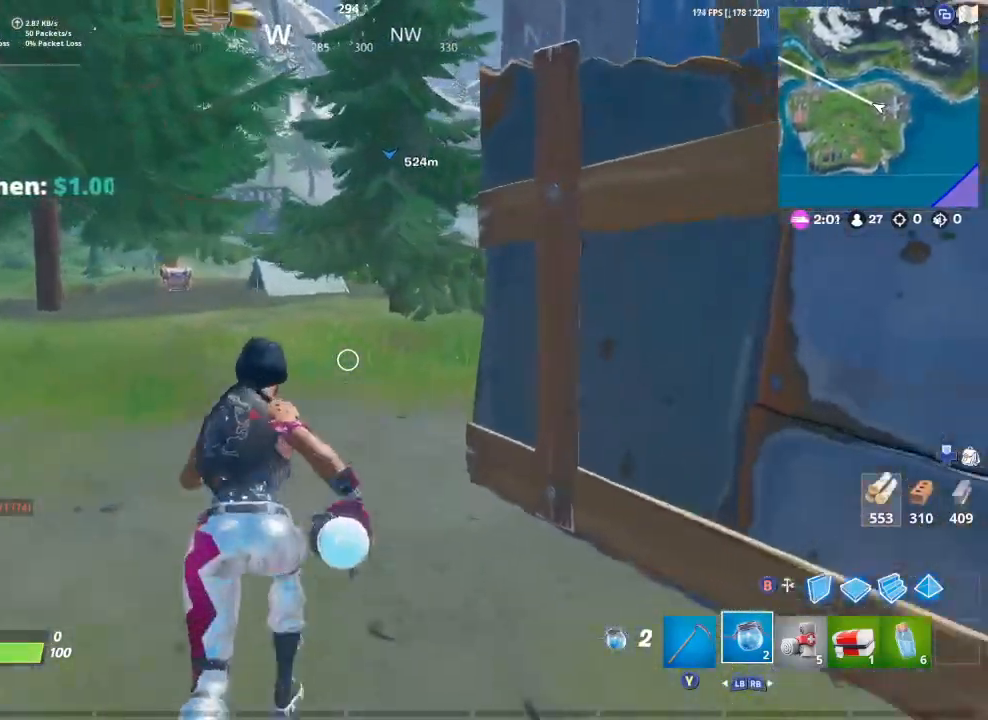
{"buttons": [], "left_stick": "up", "right_stick": "center", "events": [[333, "right_stick", "left"], [433, "right_stick", "center"]]}
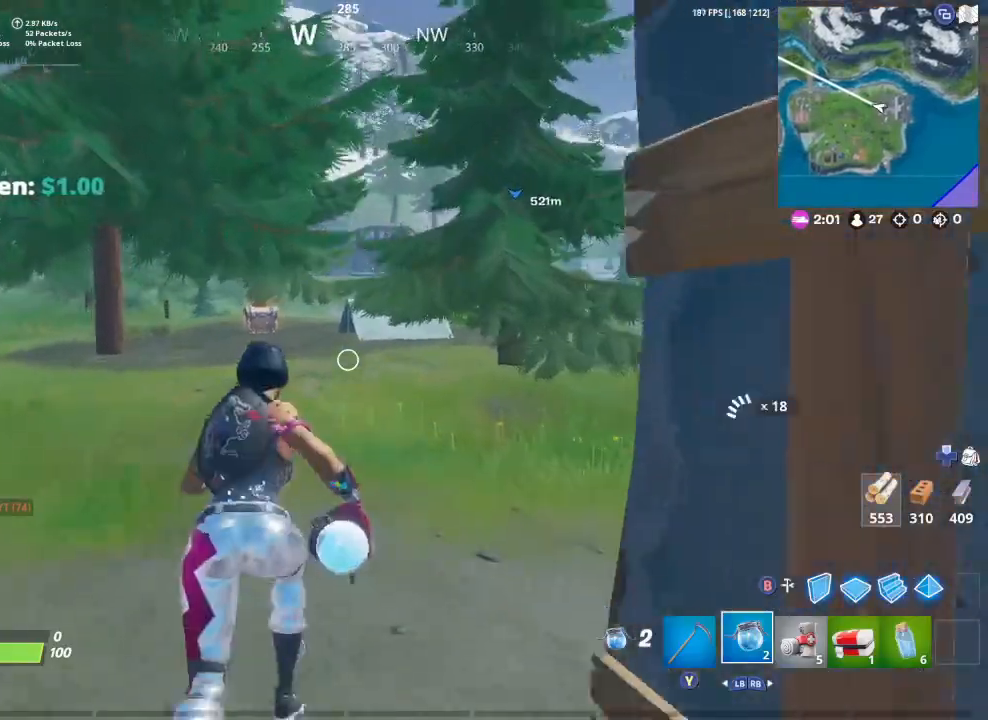
{"buttons": [], "left_stick": "up", "right_stick": "center", "events": []}
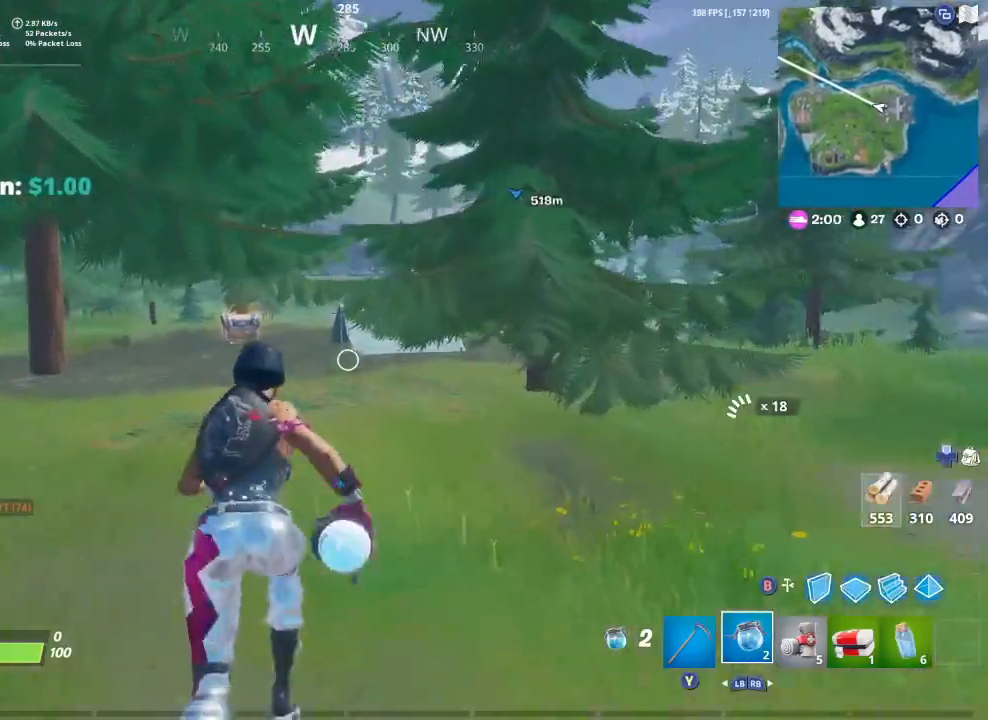
{"buttons": [], "left_stick": "up", "right_stick": "center", "events": [[33, "right_stick", "down-left"], [267, "right_stick", "center"]]}
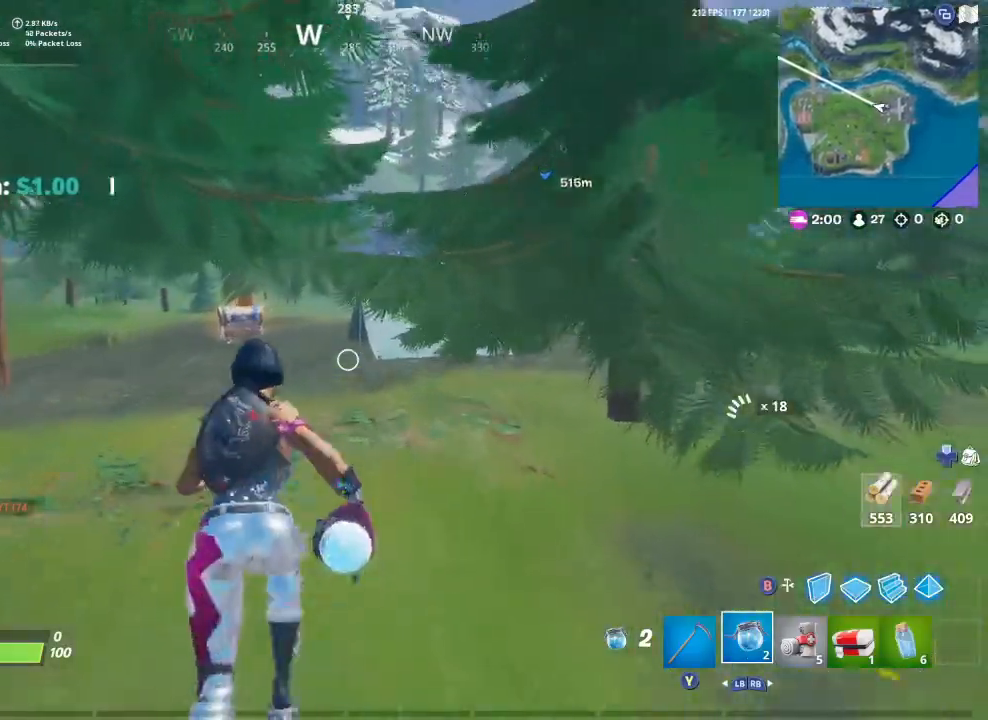
{"buttons": [], "left_stick": "up", "right_stick": "center", "events": []}
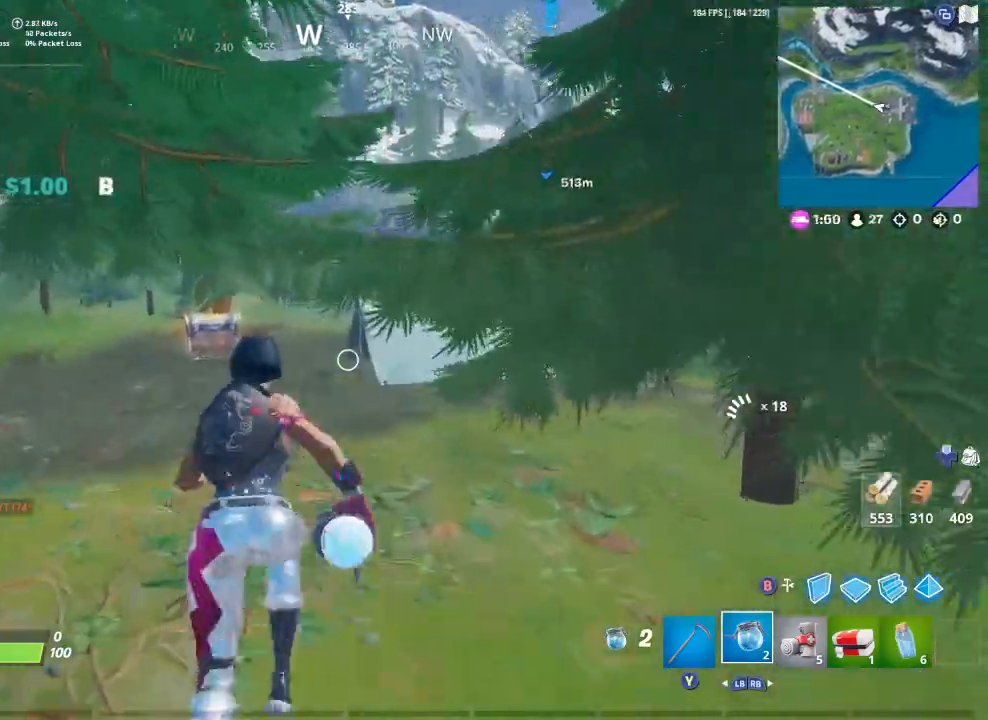
{"buttons": [], "left_stick": "up", "right_stick": "down-left", "events": [[267, "right_stick", "down-left"]]}
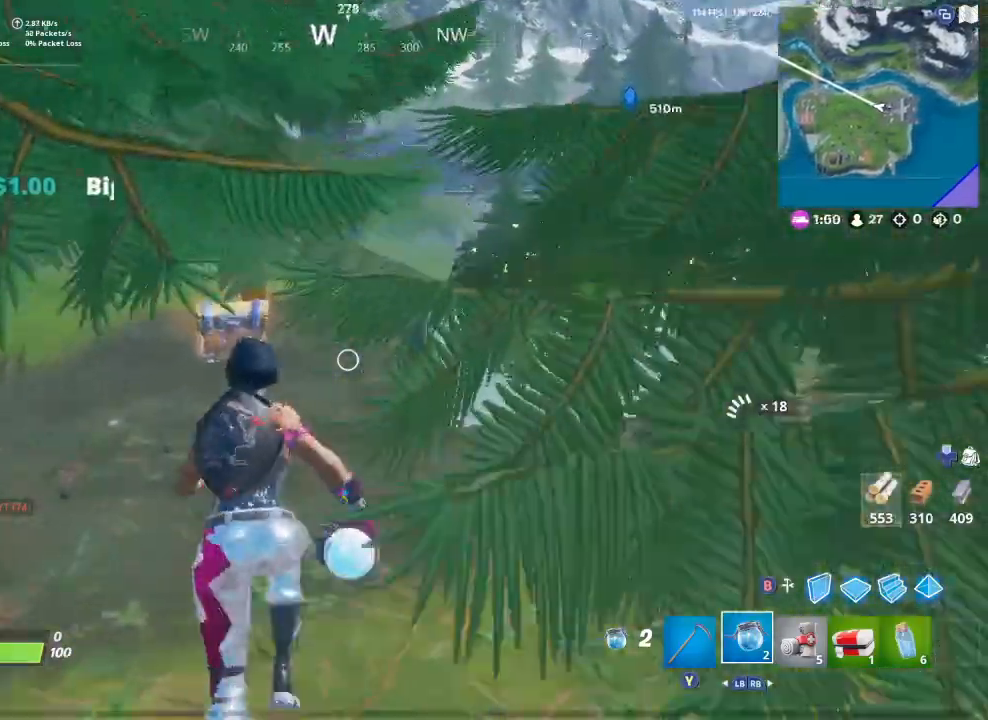
{"buttons": [], "left_stick": "up", "right_stick": "center", "events": [[267, "right_stick", "center"]]}
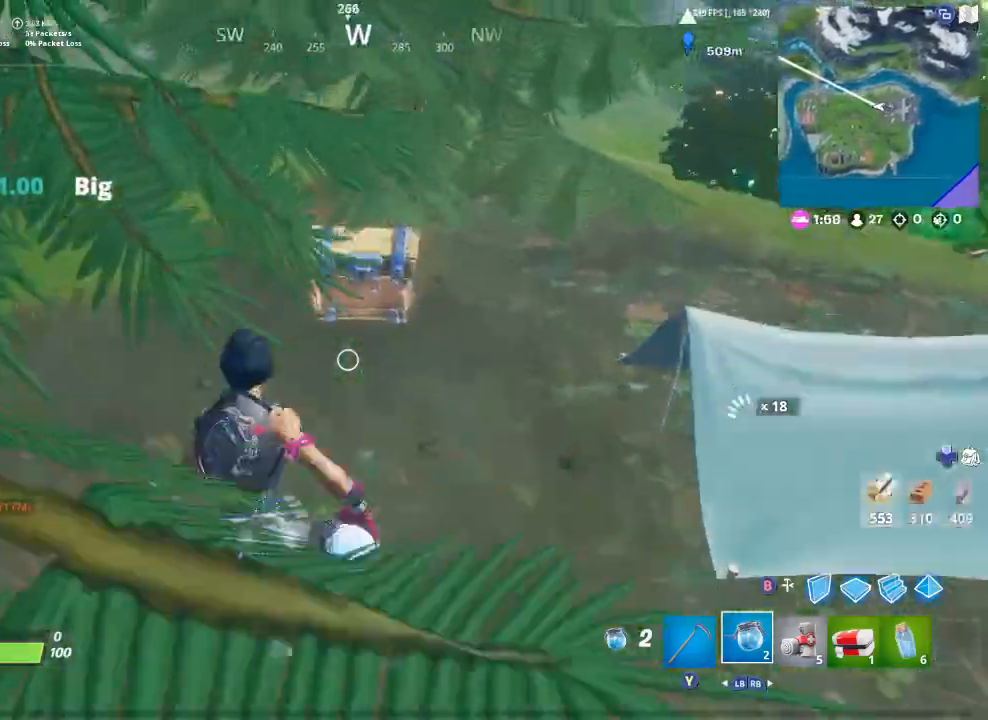
{"buttons": ["X"], "left_stick": "up", "right_stick": "center", "events": [[233, "X", "down"]]}
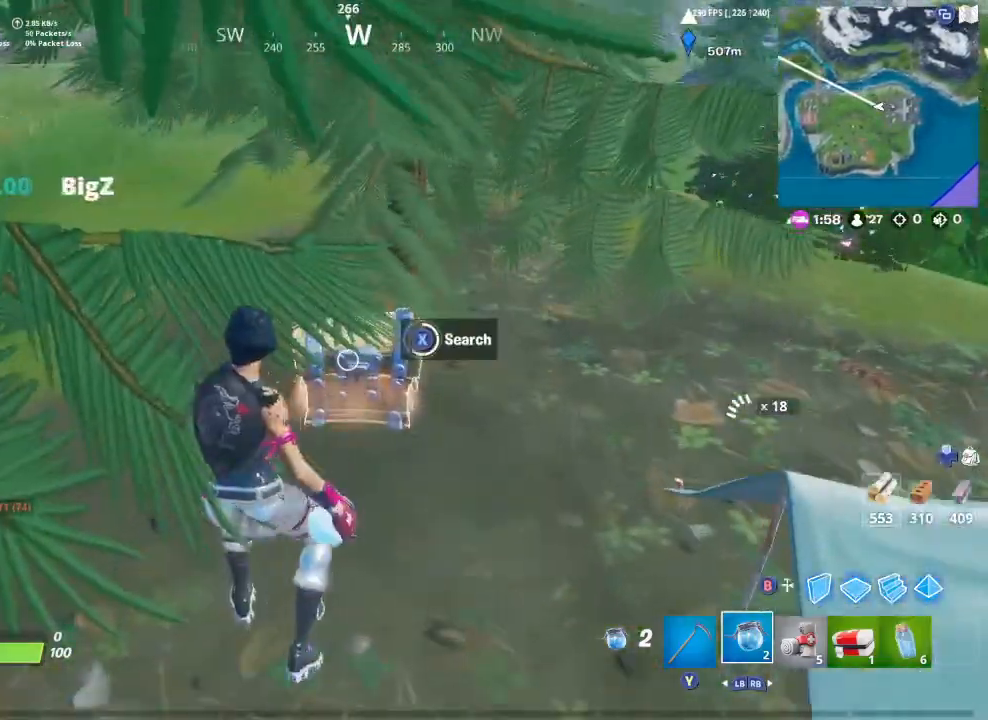
{"buttons": [], "left_stick": "up", "right_stick": "center", "events": [[367, "X", "up"]]}
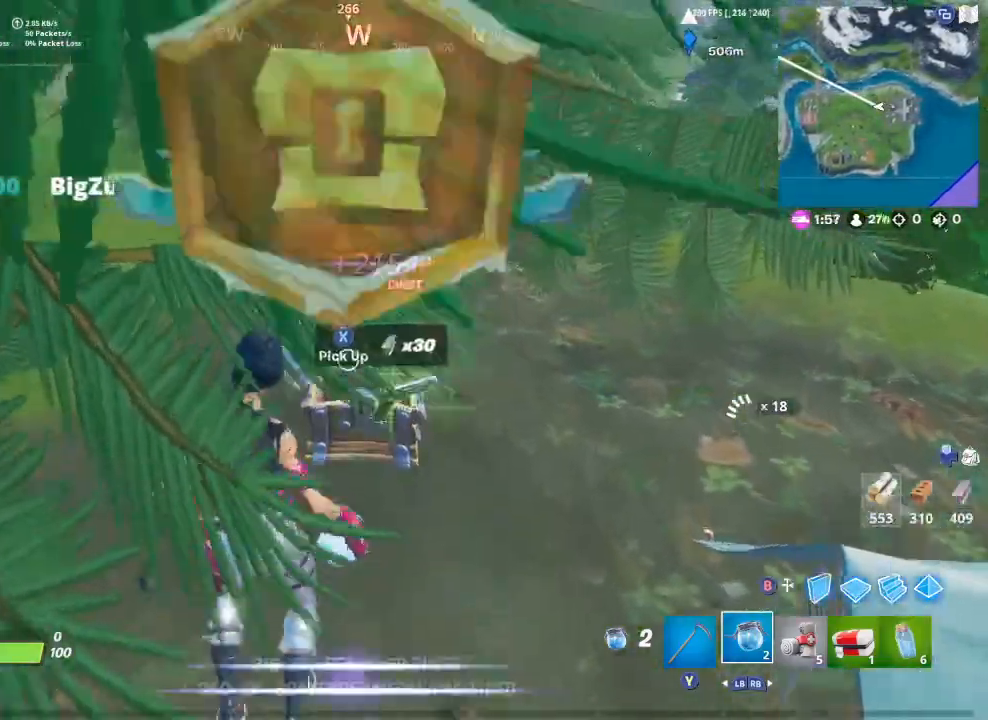
{"buttons": [], "left_stick": "down-right", "right_stick": "center", "events": [[67, "right_stick", "down"], [200, "right_stick", "center"], [267, "left_stick", "down-right"]]}
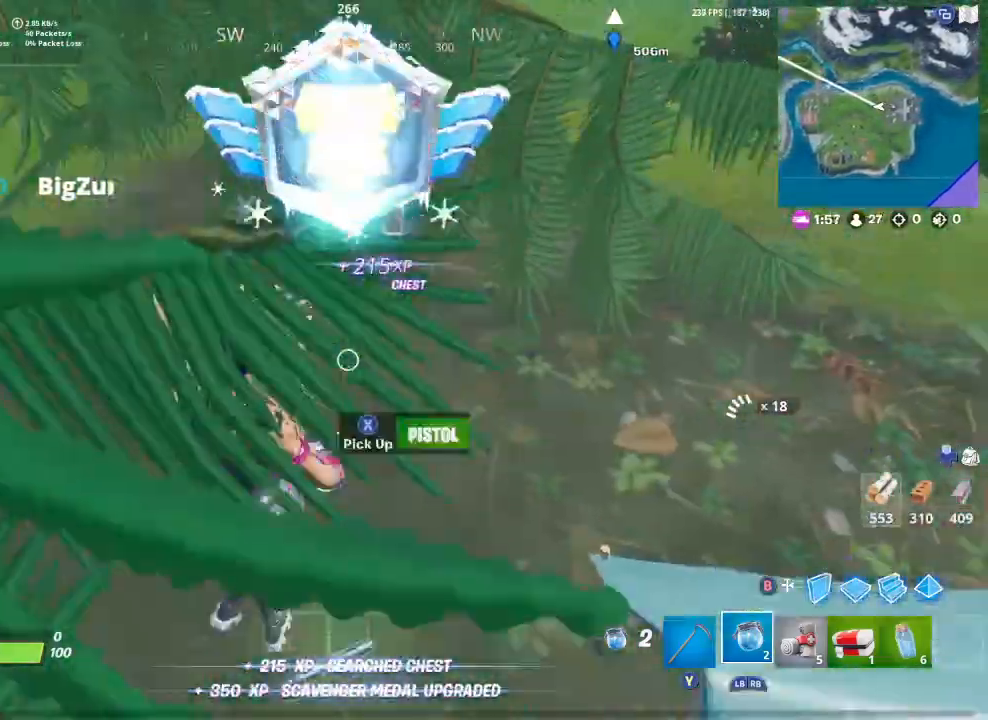
{"buttons": [], "left_stick": "right", "right_stick": "center", "events": [[100, "right_stick", "left"], [467, "right_stick", "center"], [500, "left_stick", "right"]]}
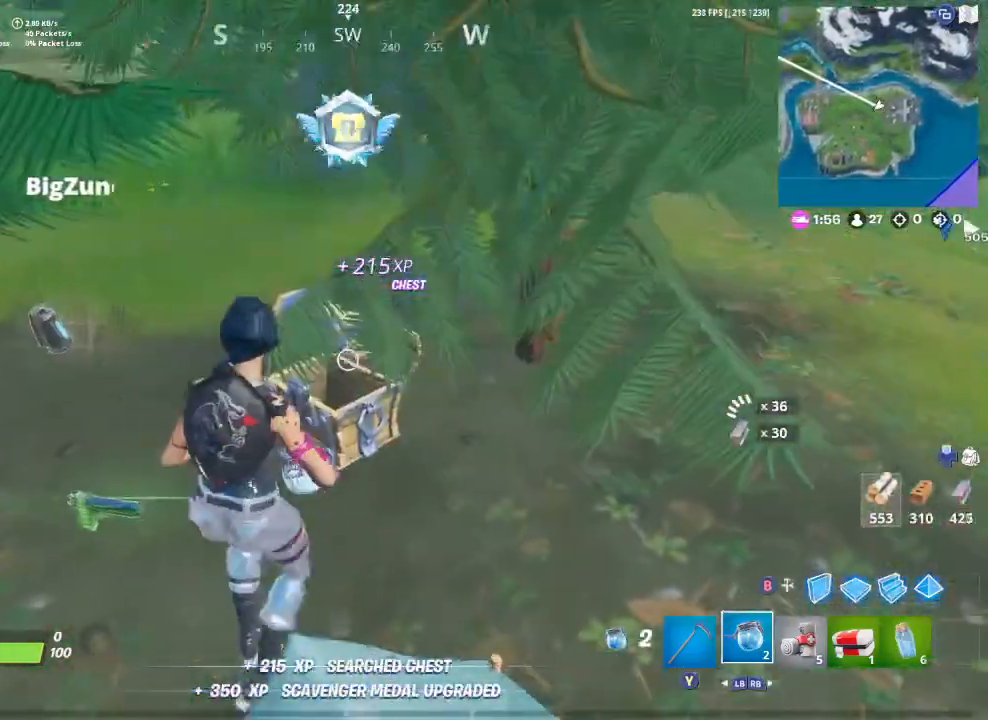
{"buttons": [], "left_stick": "up-right", "right_stick": "center", "events": [[167, "left_stick", "up-right"], [267, "right_stick", "right"], [367, "right_stick", "up-right"], [500, "right_stick", "center"]]}
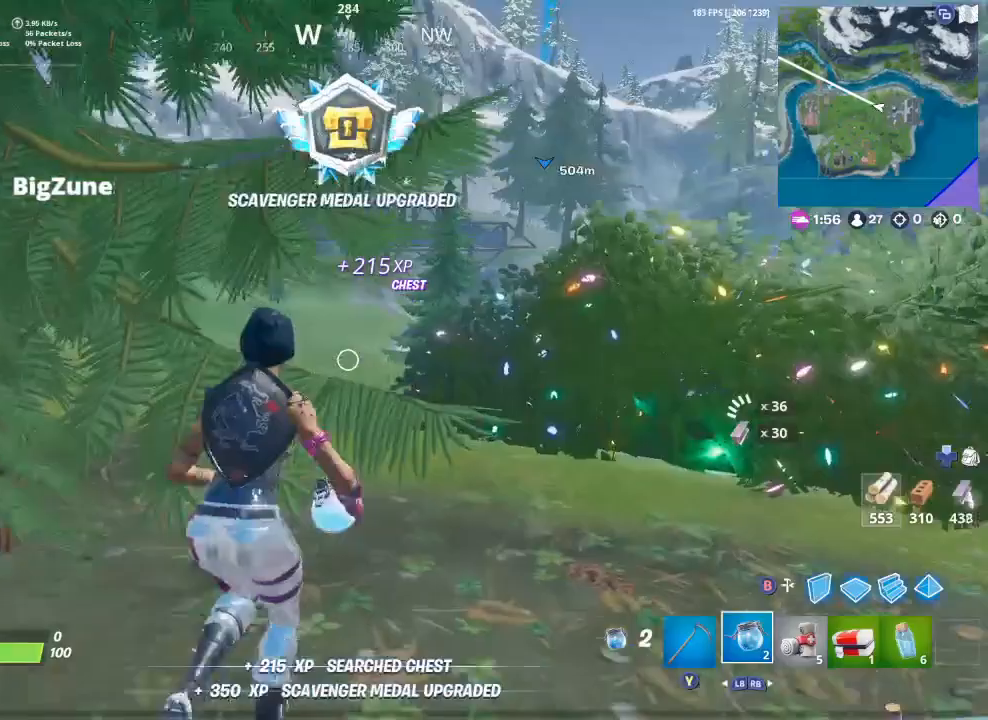
{"buttons": [], "left_stick": "up", "right_stick": "center", "events": [[300, "left_stick", "up"]]}
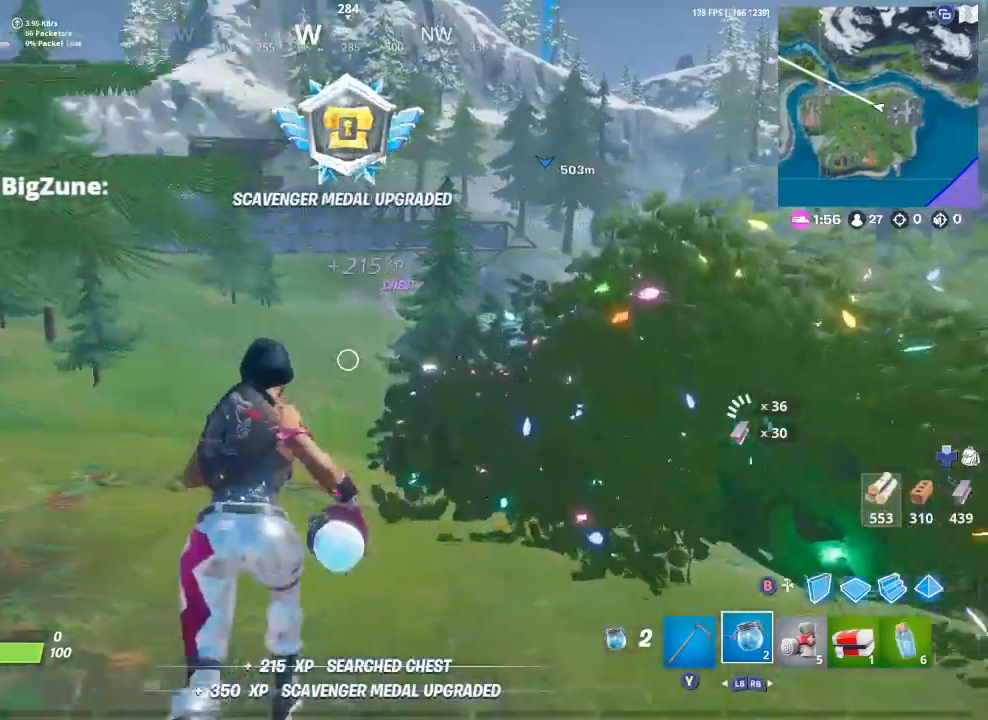
{"buttons": [], "left_stick": "up", "right_stick": "right", "events": [[500, "right_stick", "right"]]}
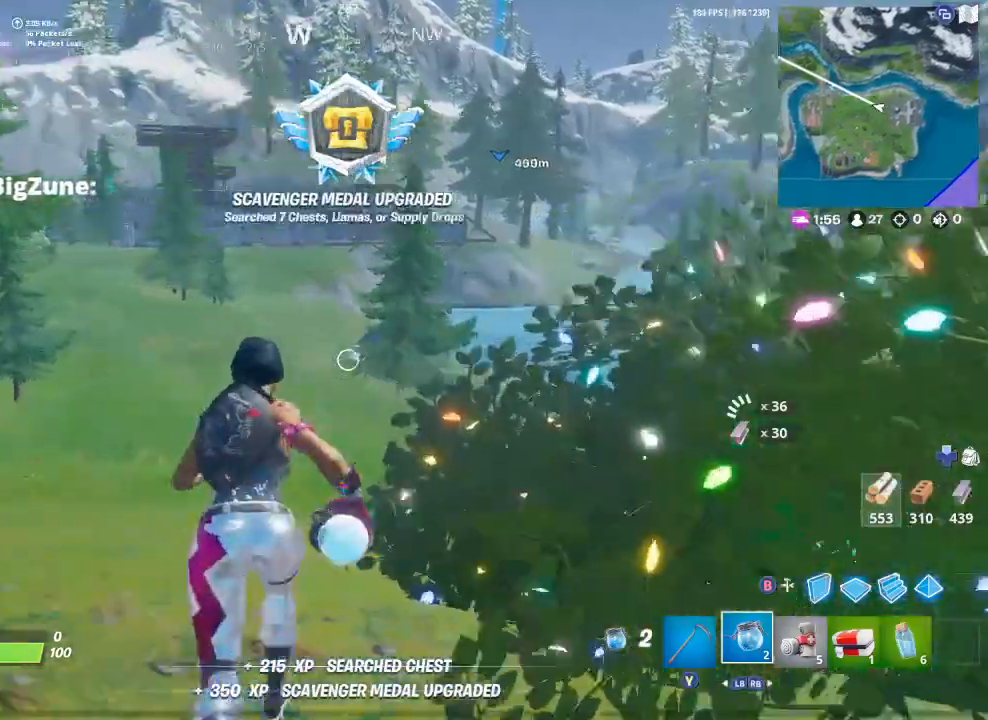
{"buttons": [], "left_stick": "up", "right_stick": "right", "events": [[133, "right_stick", "center"], [467, "right_stick", "right"]]}
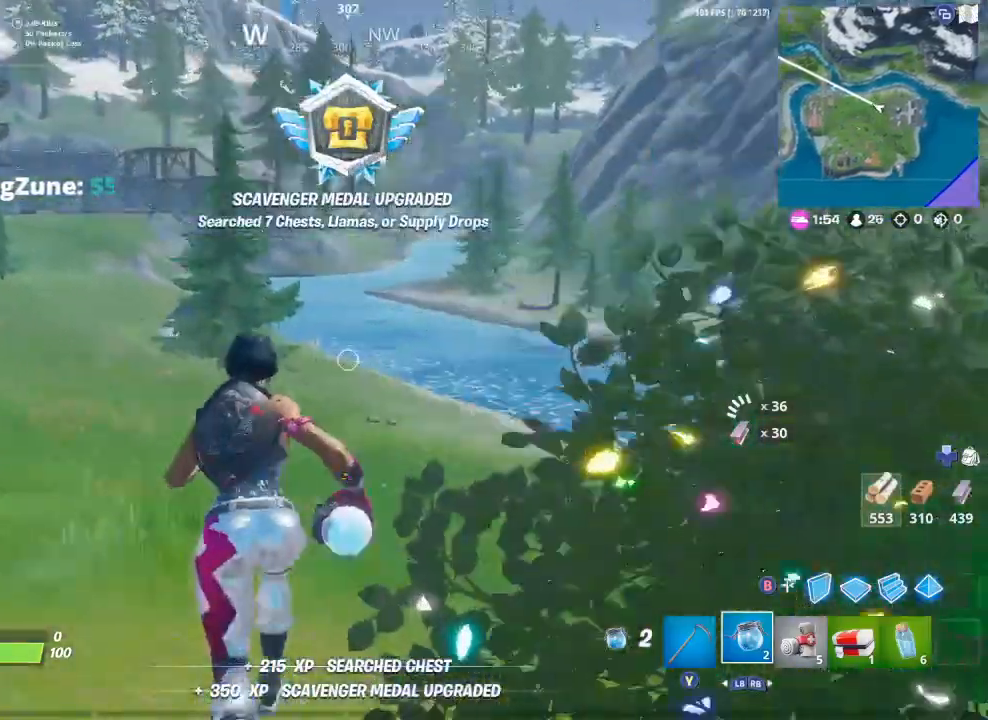
{"buttons": [], "left_stick": "up", "right_stick": "right", "events": [[100, "right_stick", "center"], [500, "right_stick", "right"]]}
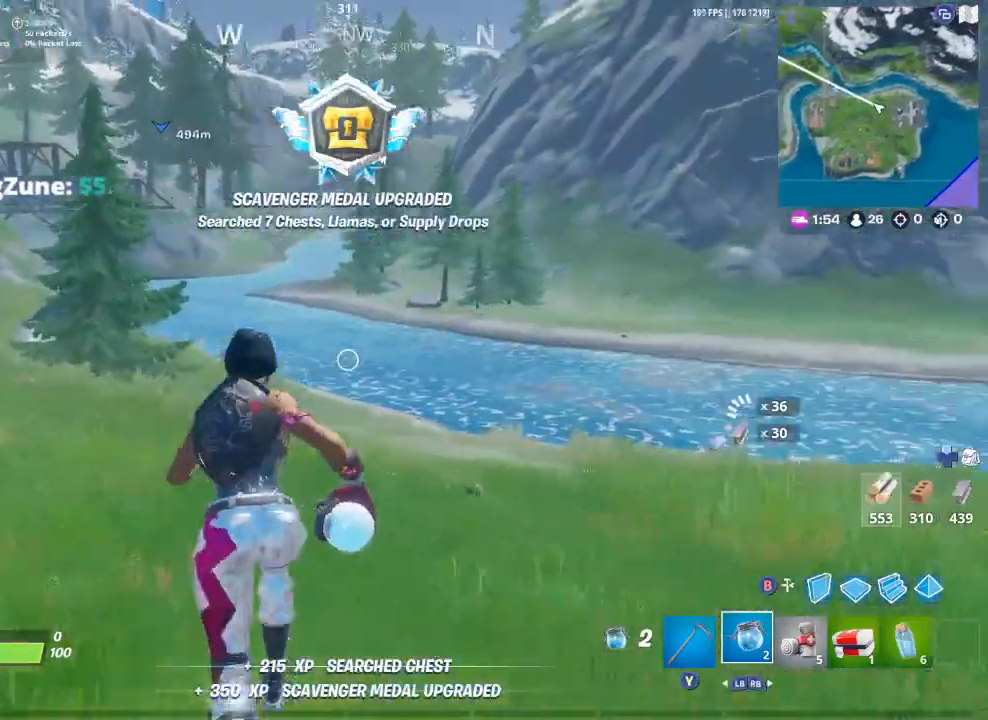
{"buttons": [], "left_stick": "up", "right_stick": "center", "events": [[133, "right_stick", "center"]]}
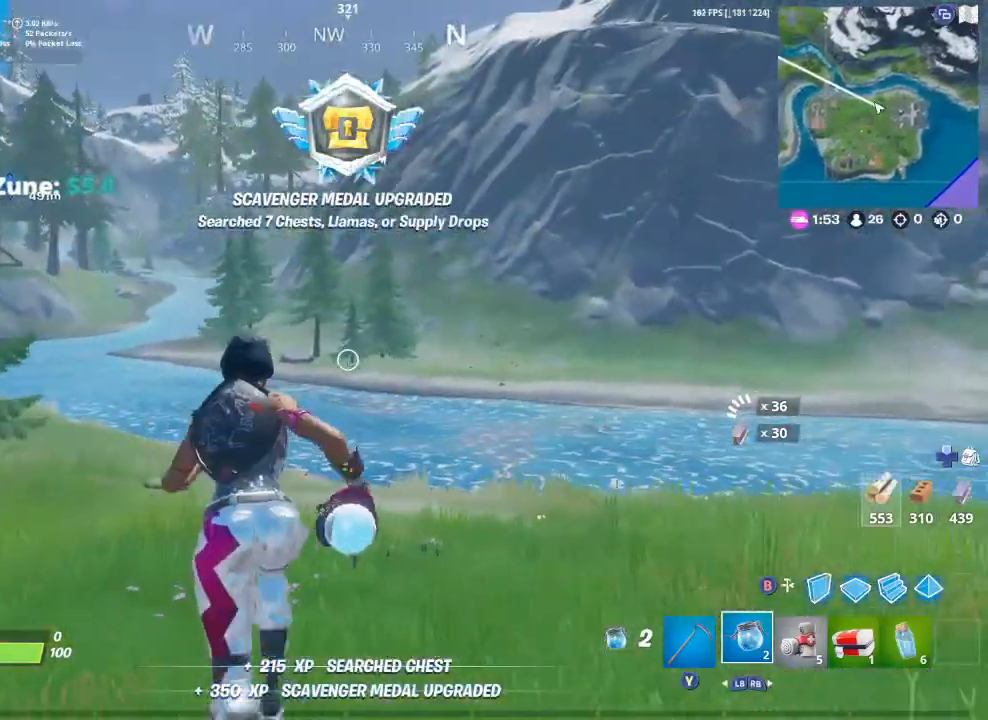
{"buttons": [], "left_stick": "up", "right_stick": "center", "events": [[233, "right_stick", "left"], [367, "right_stick", "center"]]}
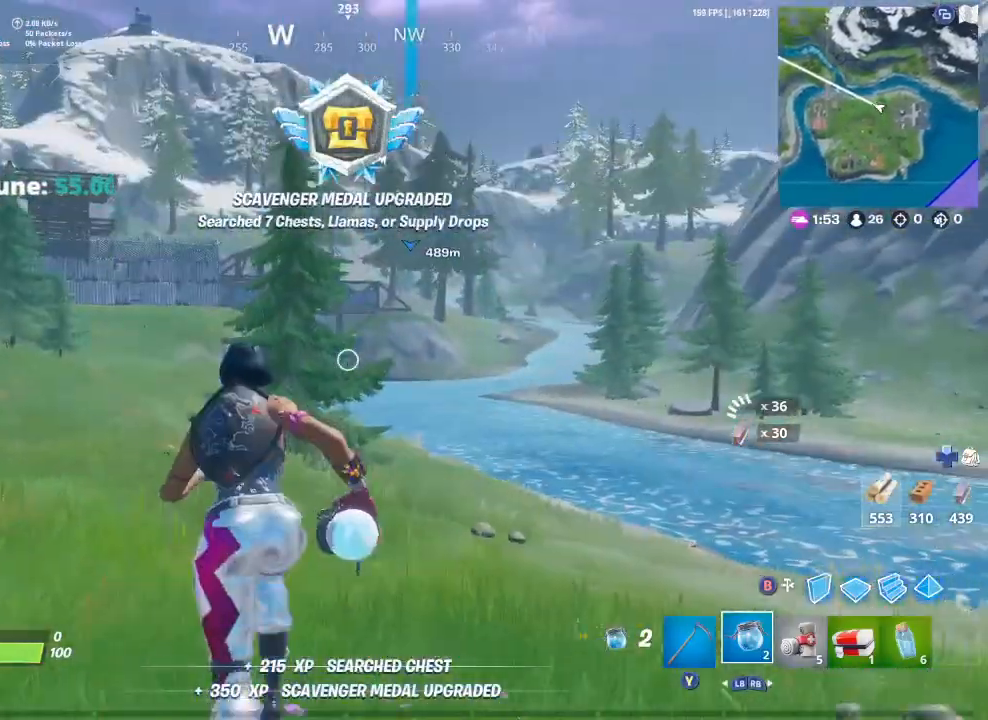
{"buttons": [], "left_stick": "up", "right_stick": "center", "events": []}